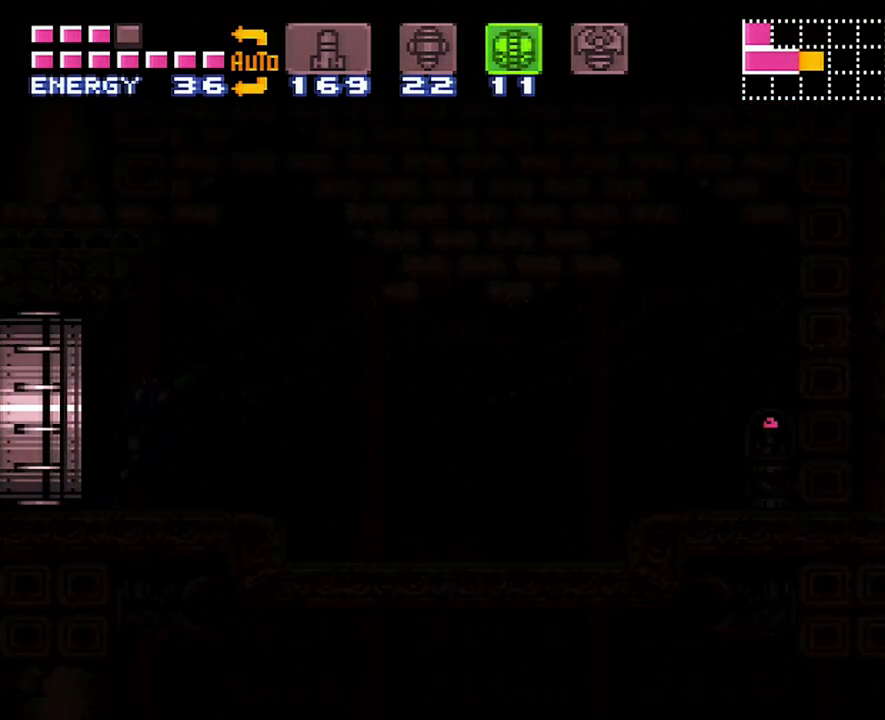
Gameplay with a controller (Nintendo layout); each line is a JSON object with the inputs held at the frame after it. "events" lists button and stick changes between this image and that frame as [ms after this image, input, new state], when the widget could be followed in between. Not read: L3 R3.
{"buttons": ["R1"], "events": []}
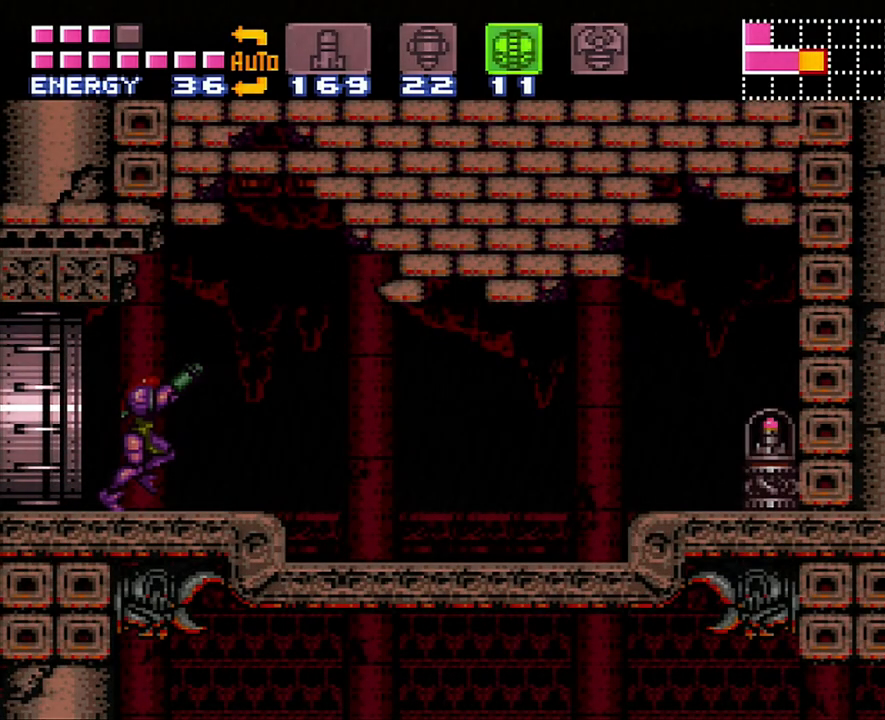
{"buttons": [], "events": [[450, "R1", "up"]]}
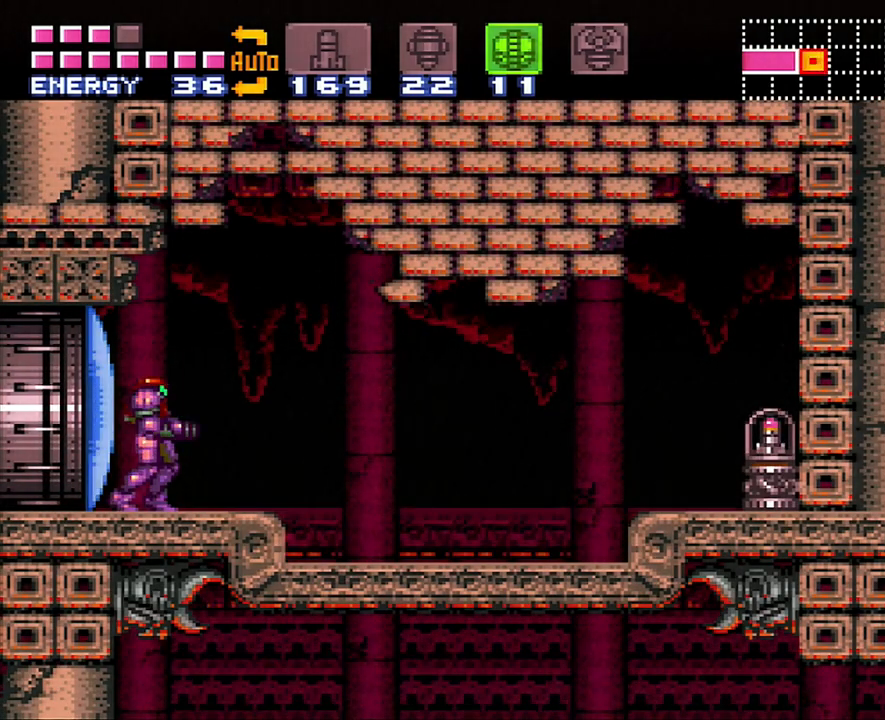
{"buttons": ["DPAD_RIGHT"], "events": [[50, "DPAD_RIGHT", "down"], [233, "B", "down"], [367, "B", "up"]]}
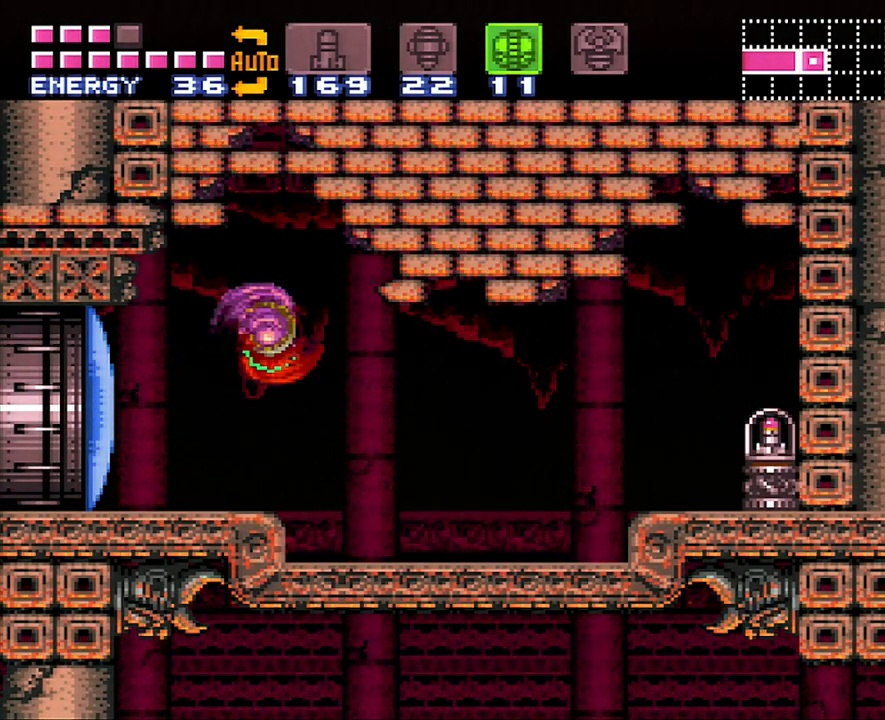
{"buttons": ["DPAD_RIGHT"], "events": [[333, "B", "down"], [450, "B", "up"]]}
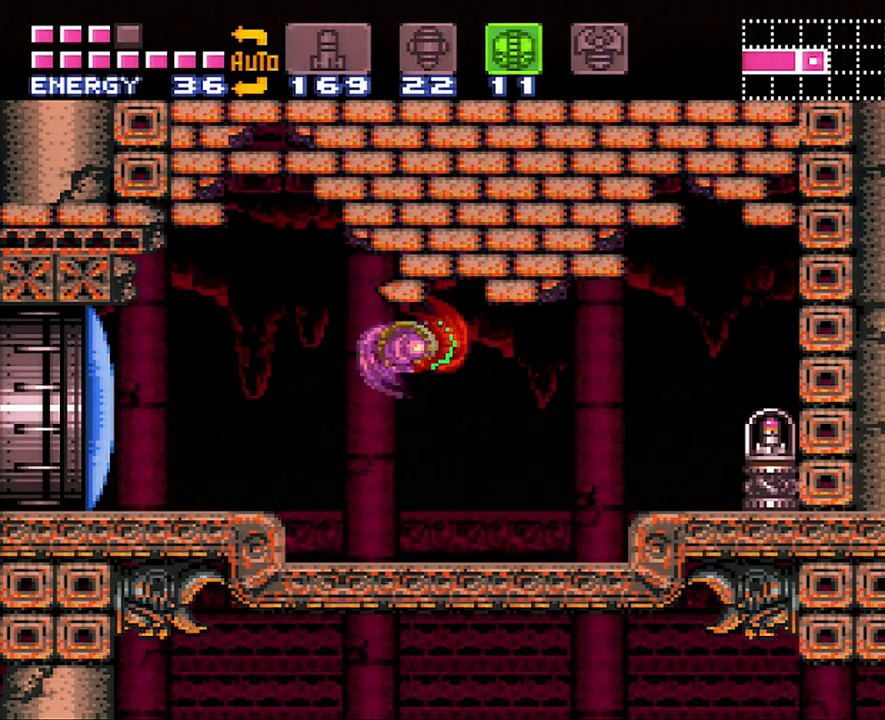
{"buttons": ["B", "DPAD_RIGHT"], "events": [[400, "B", "down"]]}
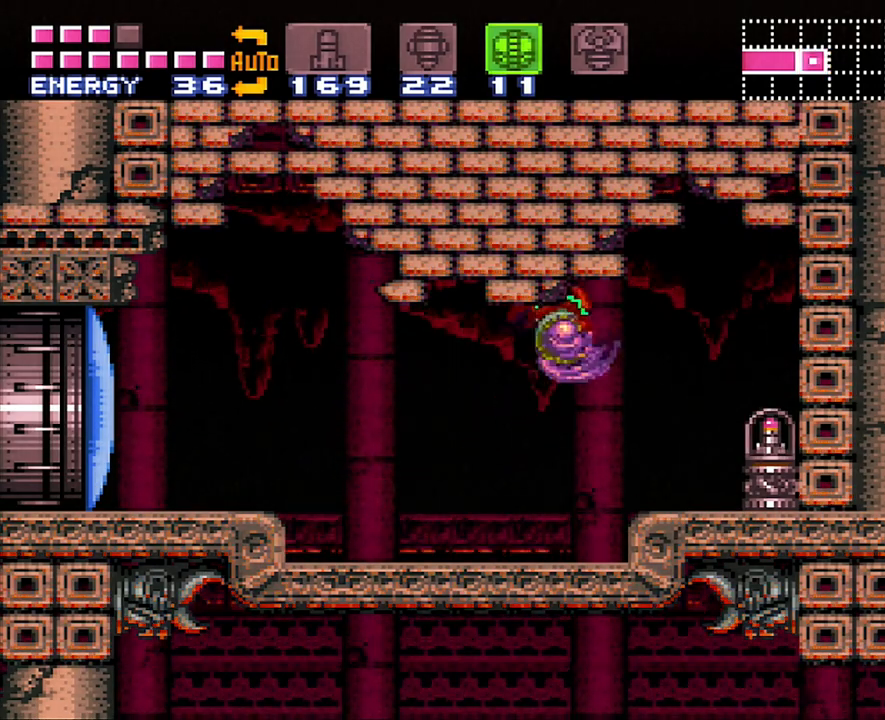
{"buttons": ["A", "DPAD_RIGHT"], "events": [[67, "B", "up"], [450, "A", "down"]]}
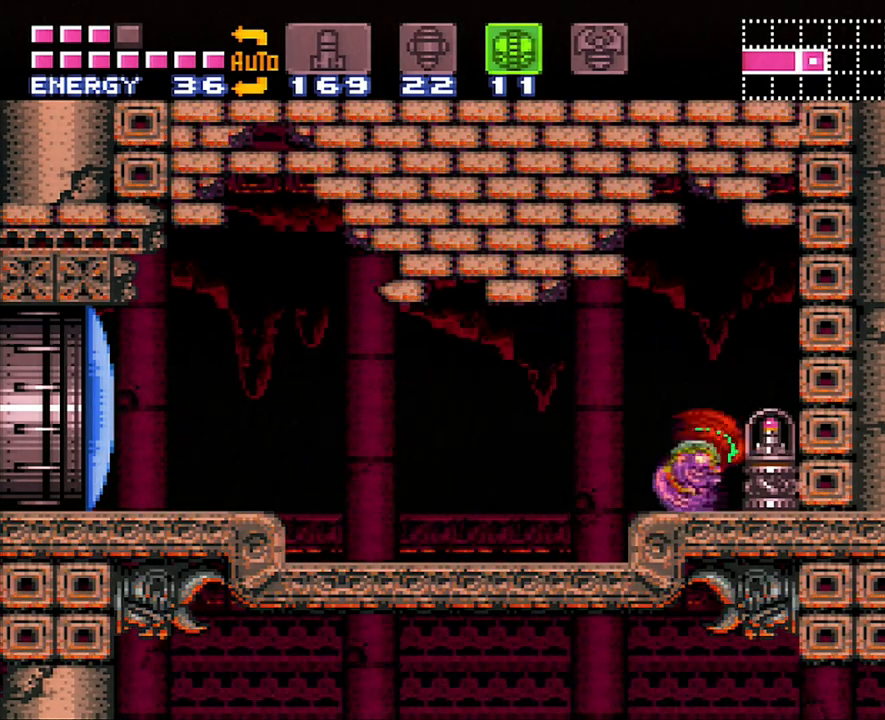
{"buttons": ["A", "DPAD_RIGHT"], "events": []}
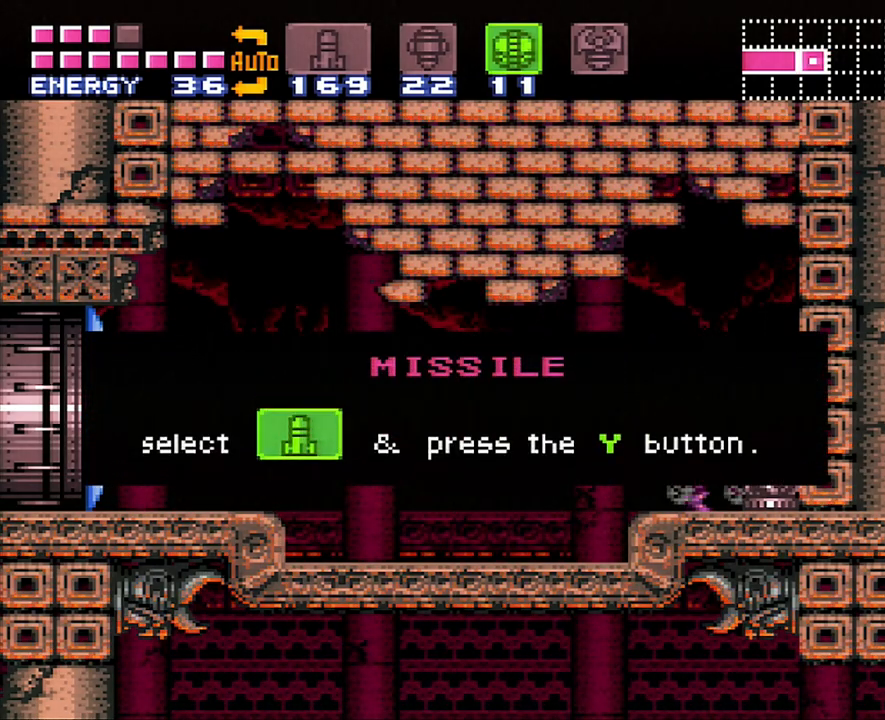
{"buttons": ["A", "DPAD_RIGHT"], "events": []}
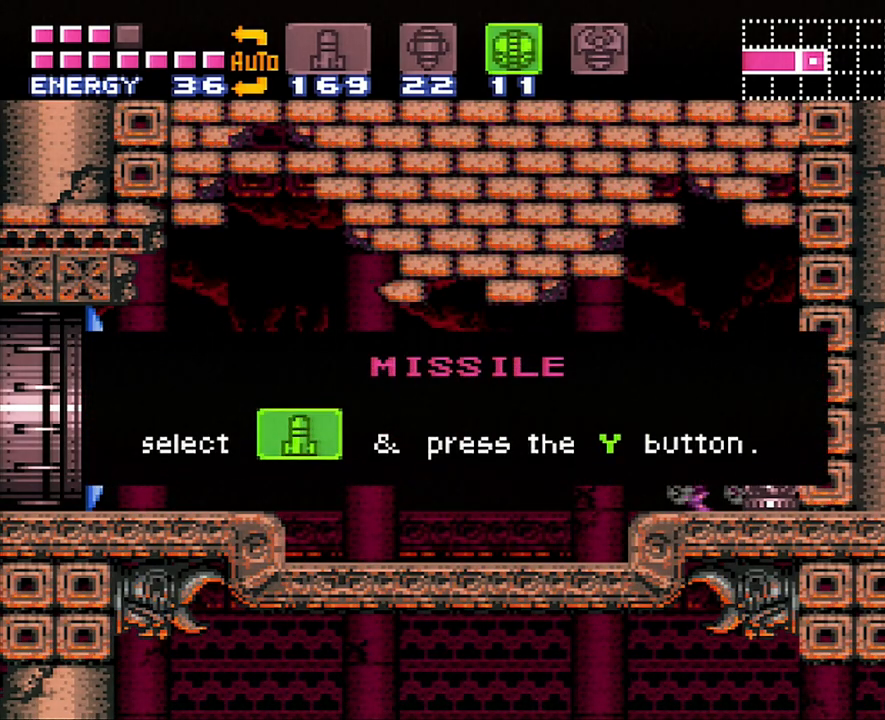
{"buttons": ["A", "DPAD_RIGHT"], "events": []}
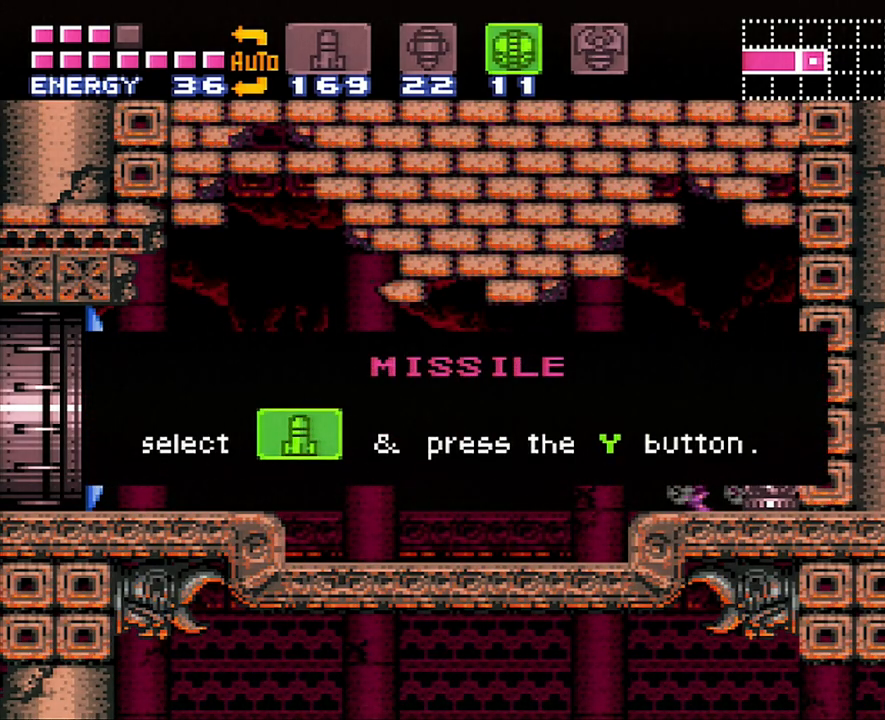
{"buttons": ["A", "DPAD_RIGHT"], "events": []}
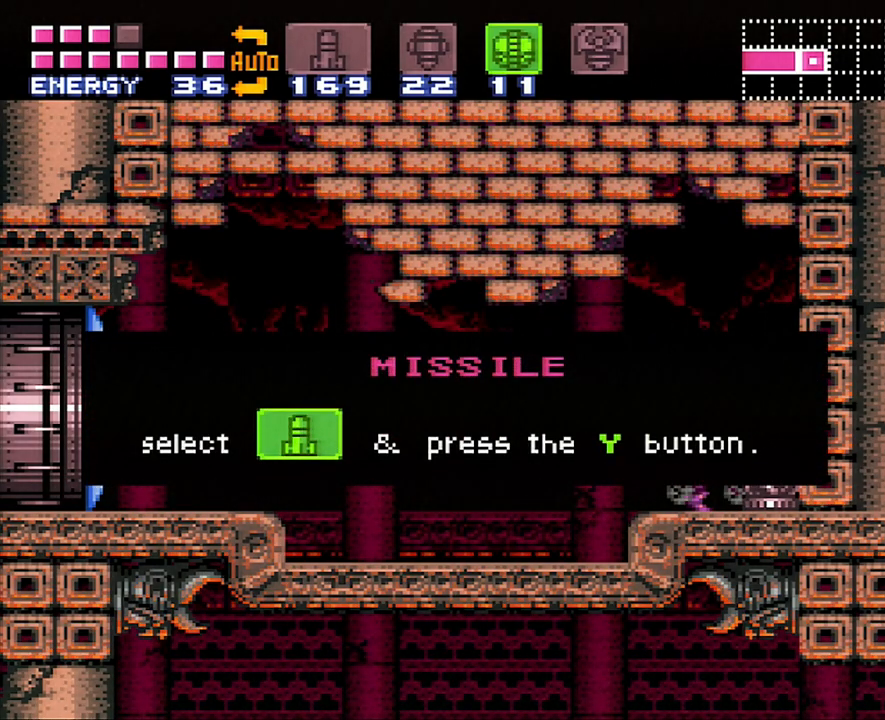
{"buttons": ["A", "DPAD_RIGHT"], "events": []}
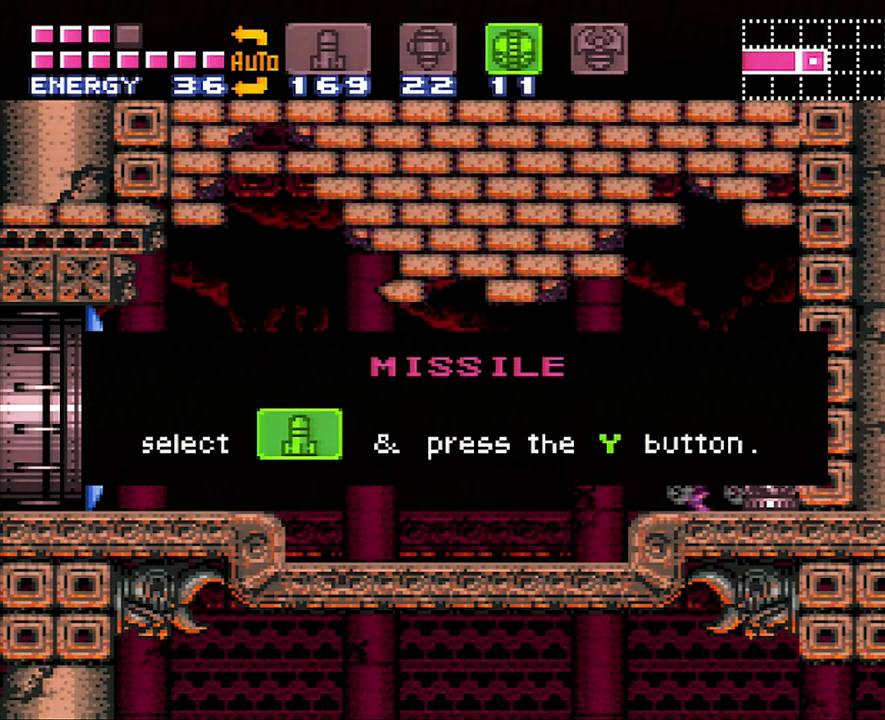
{"buttons": ["A", "DPAD_RIGHT"], "events": []}
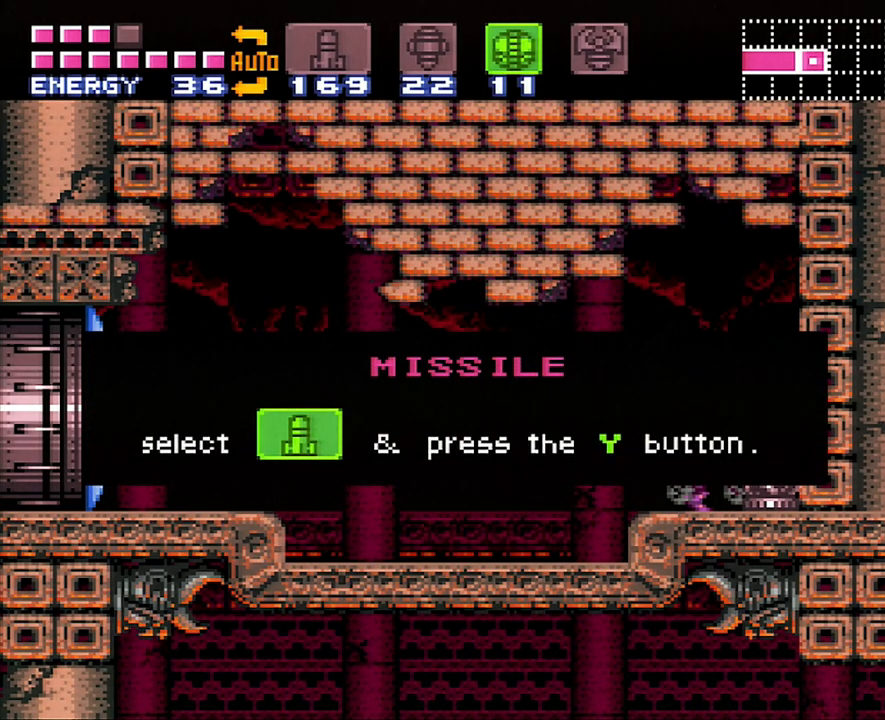
{"buttons": ["A", "DPAD_RIGHT"], "events": []}
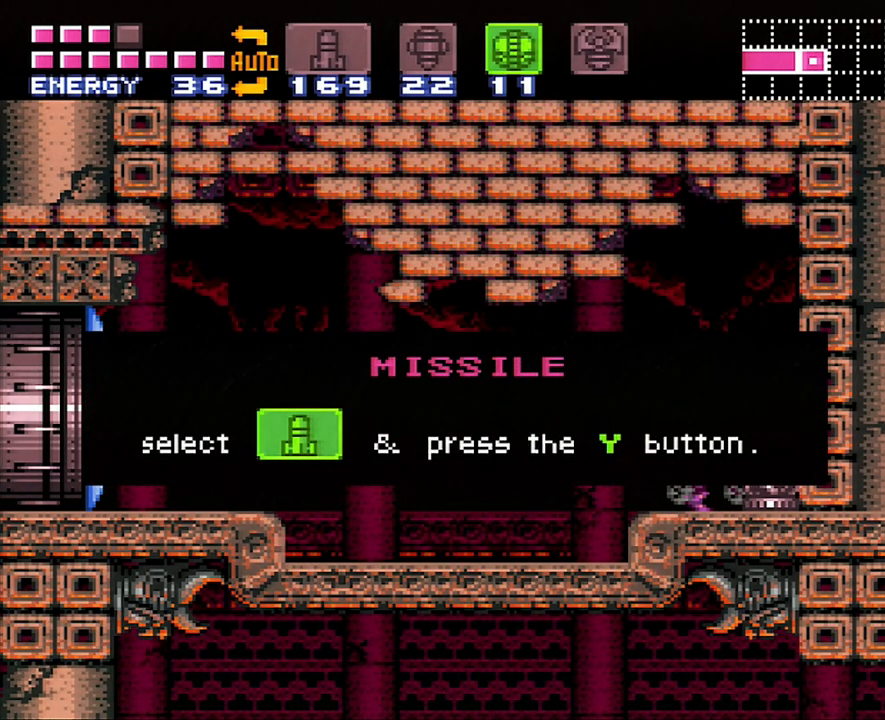
{"buttons": ["A", "DPAD_RIGHT"], "events": []}
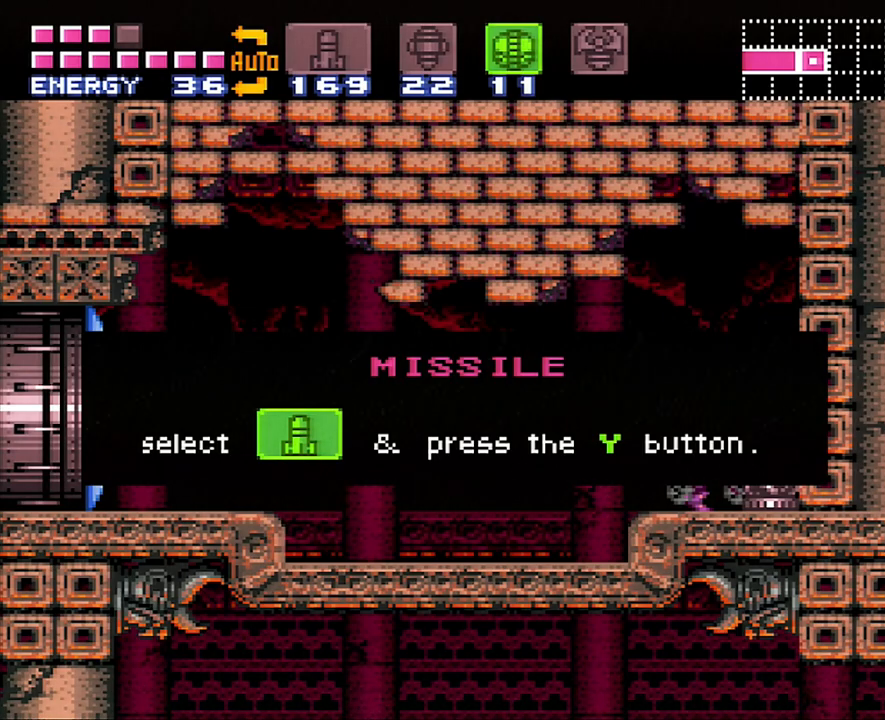
{"buttons": ["A", "DPAD_RIGHT"], "events": []}
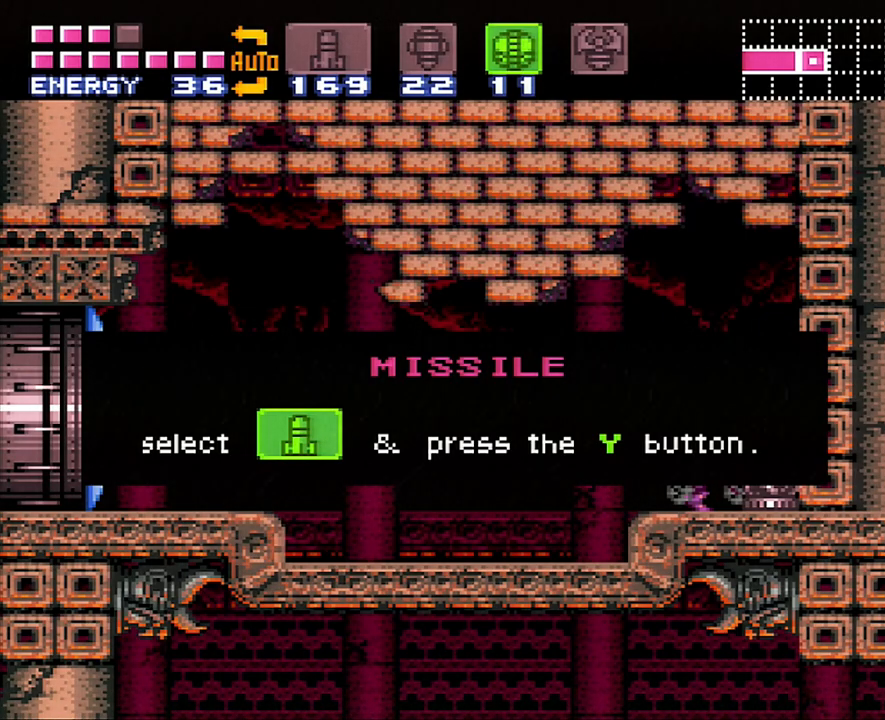
{"buttons": ["A", "DPAD_RIGHT"], "events": []}
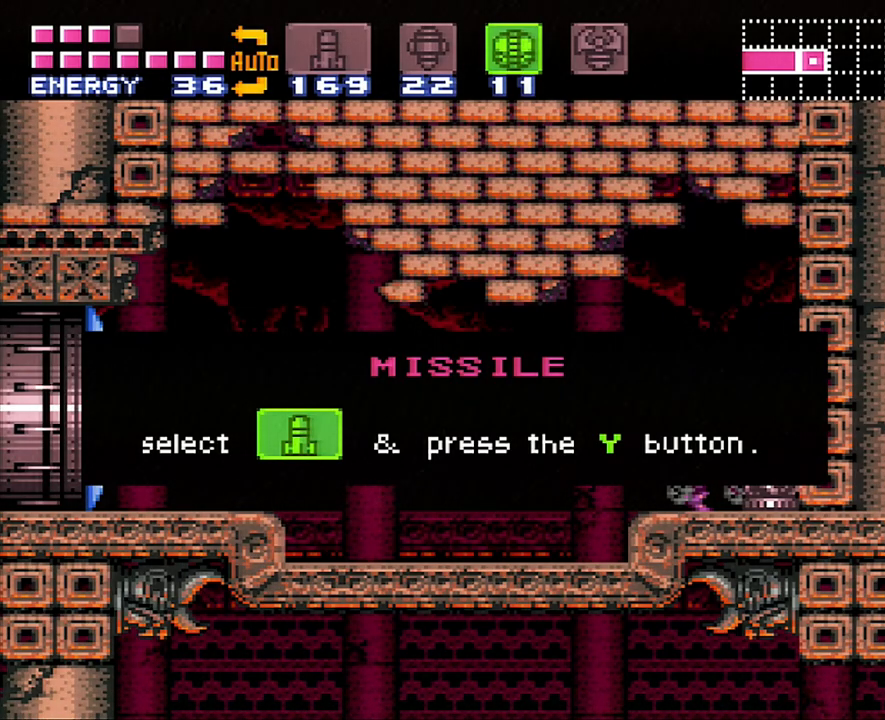
{"buttons": ["A", "DPAD_RIGHT"], "events": []}
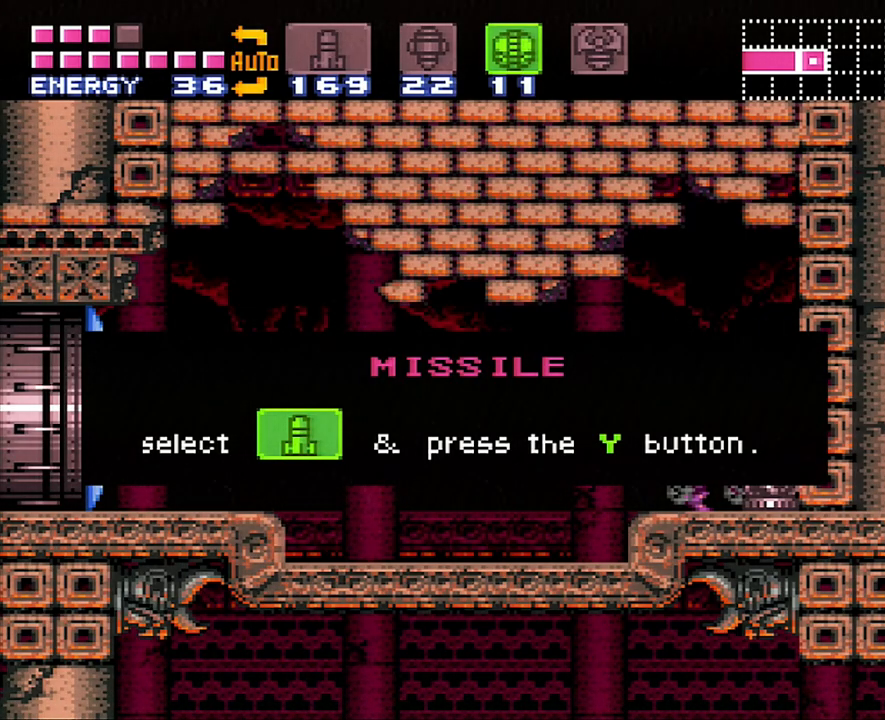
{"buttons": ["A", "DPAD_RIGHT"], "events": []}
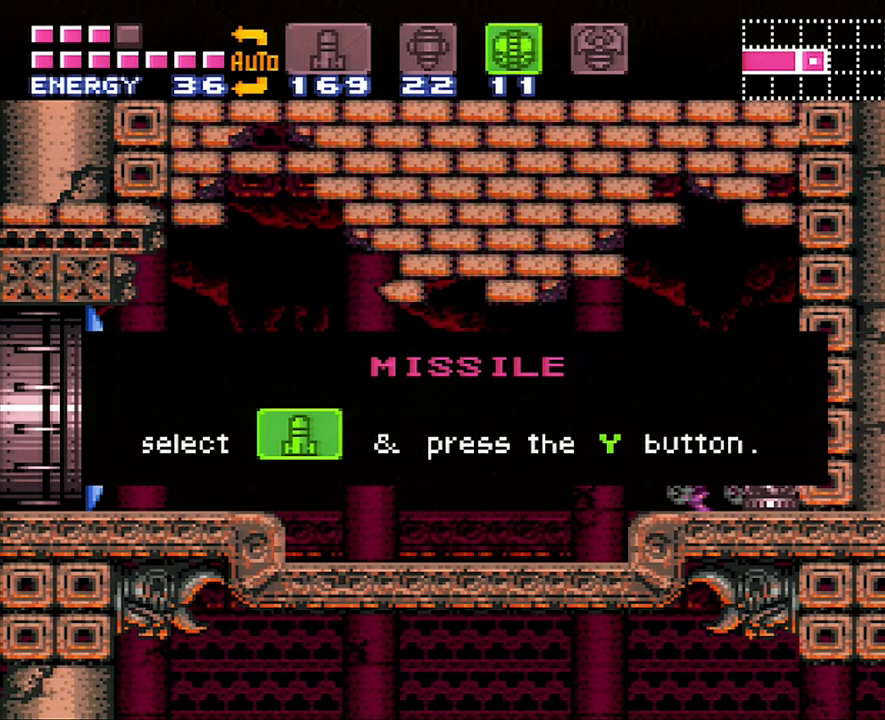
{"buttons": ["DPAD_RIGHT"], "events": [[417, "A", "up"]]}
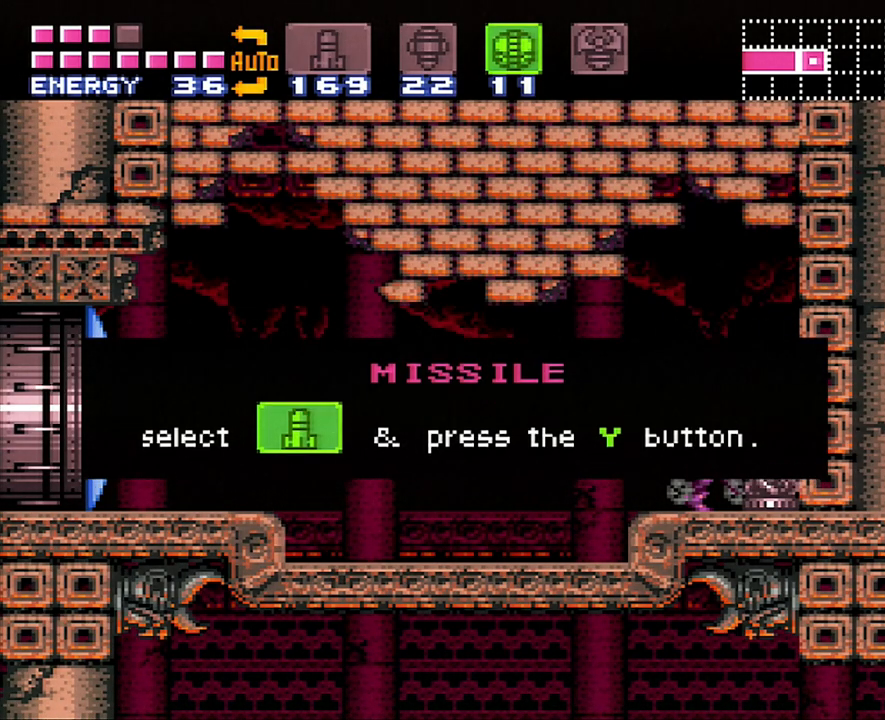
{"buttons": ["A", "DPAD_LEFT"], "events": [[233, "DPAD_RIGHT", "up"], [267, "A", "down"], [267, "DPAD_LEFT", "down"]]}
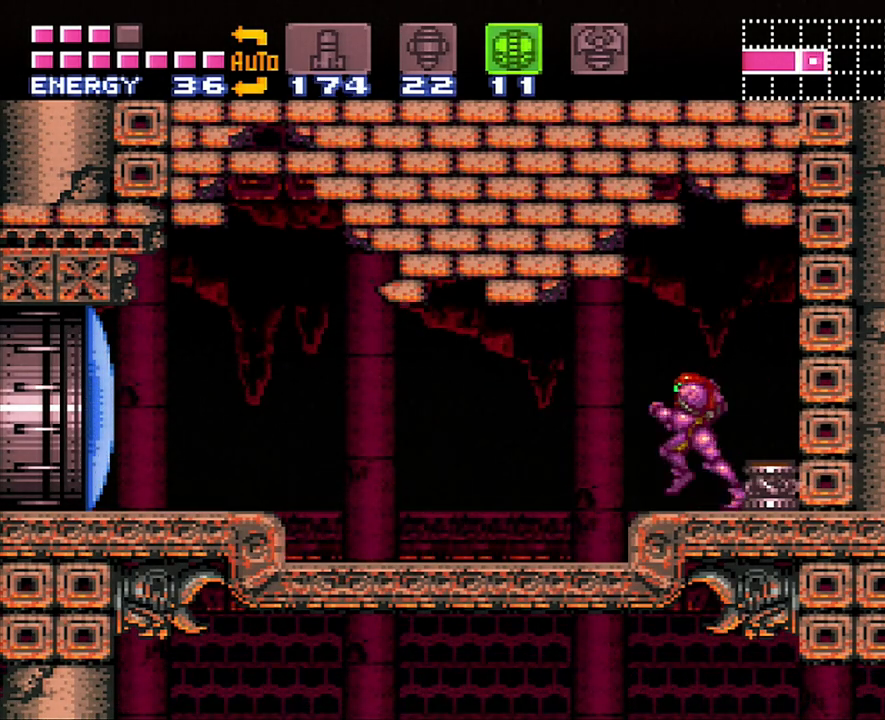
{"buttons": ["A", "DPAD_DOWN"], "events": [[167, "A", "up"], [167, "DPAD_LEFT", "up"], [200, "DPAD_RIGHT", "down"], [333, "DPAD_DOWN", "down"], [367, "A", "down"], [367, "DPAD_RIGHT", "up"]]}
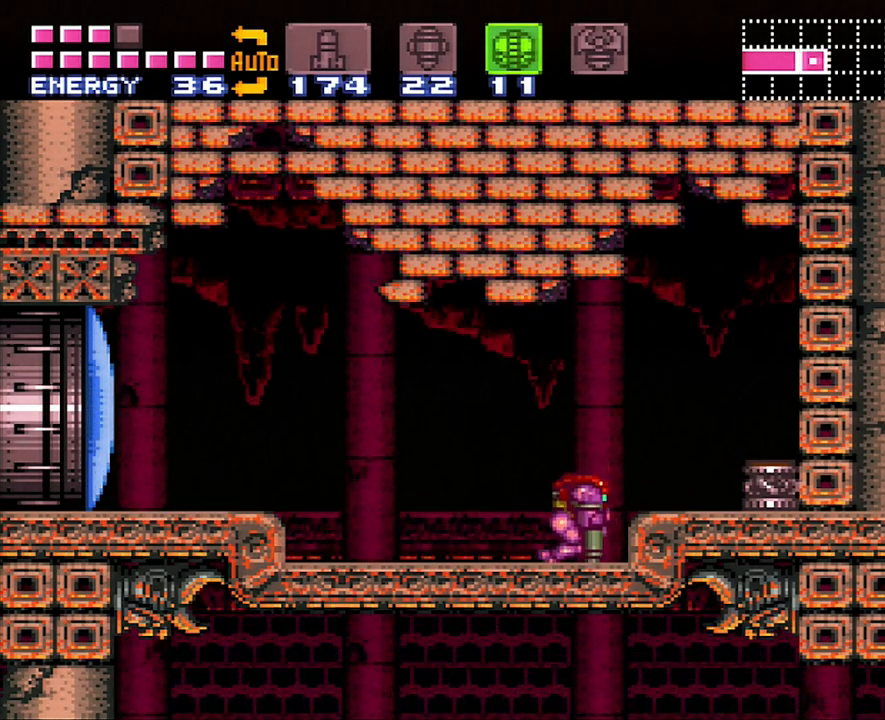
{"buttons": ["A"], "events": [[200, "DPAD_RIGHT", "down"], [267, "DPAD_DOWN", "up"], [367, "DPAD_RIGHT", "up"]]}
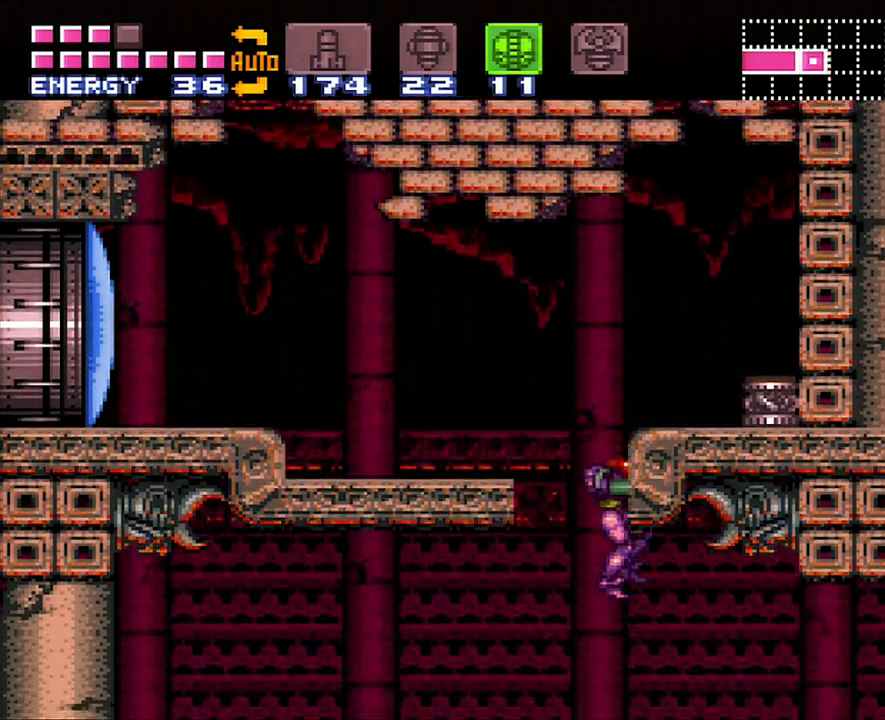
{"buttons": ["A", "DPAD_RIGHT"], "events": [[50, "A", "up"], [233, "DPAD_RIGHT", "down"], [333, "A", "down"], [333, "DPAD_RIGHT", "up"], [467, "DPAD_RIGHT", "down"]]}
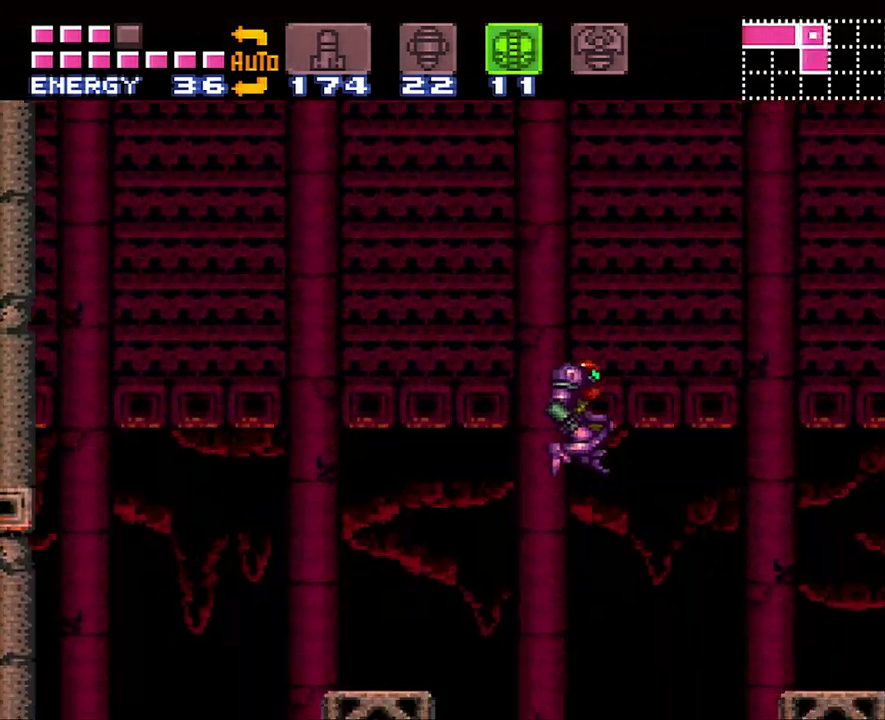
{"buttons": ["A", "DPAD_RIGHT"], "events": []}
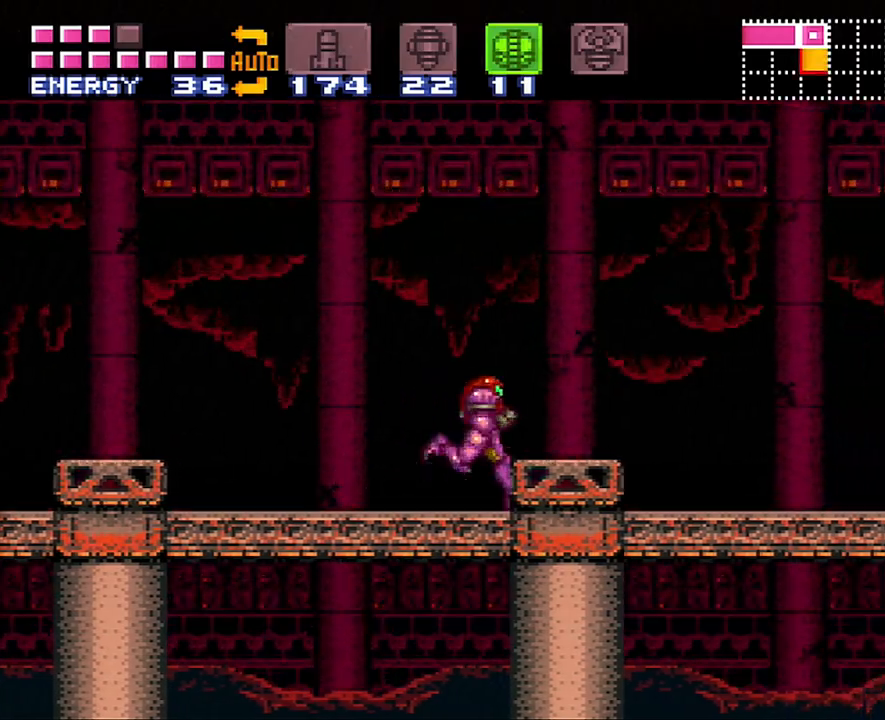
{"buttons": ["A", "DPAD_RIGHT"], "events": []}
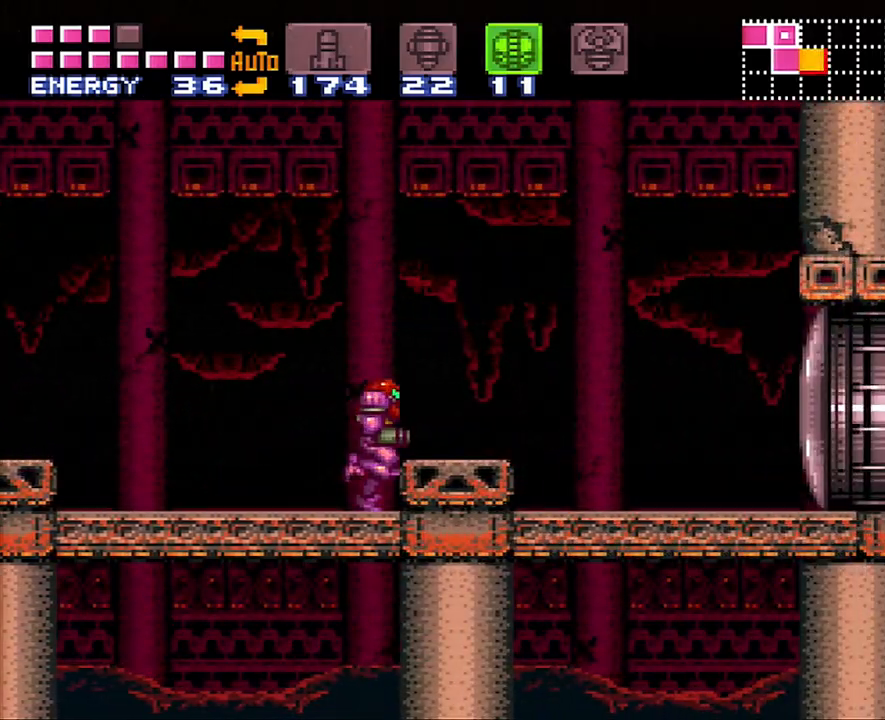
{"buttons": ["A", "B", "DPAD_DOWN"], "events": [[100, "B", "down"], [183, "DPAD_RIGHT", "up"], [367, "DPAD_DOWN", "down"], [417, "DPAD_DOWN", "up"], [483, "DPAD_DOWN", "down"]]}
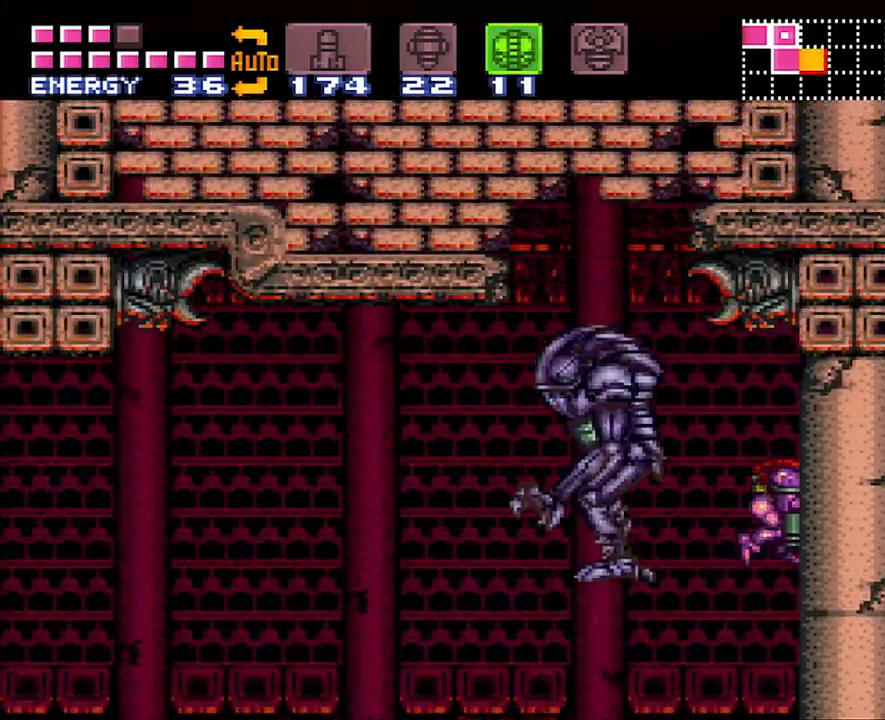
{"buttons": ["DPAD_UP"], "events": [[133, "A", "up"], [133, "B", "up"], [133, "DPAD_DOWN", "up"], [233, "Y", "down"], [333, "Y", "up"], [417, "DPAD_UP", "down"]]}
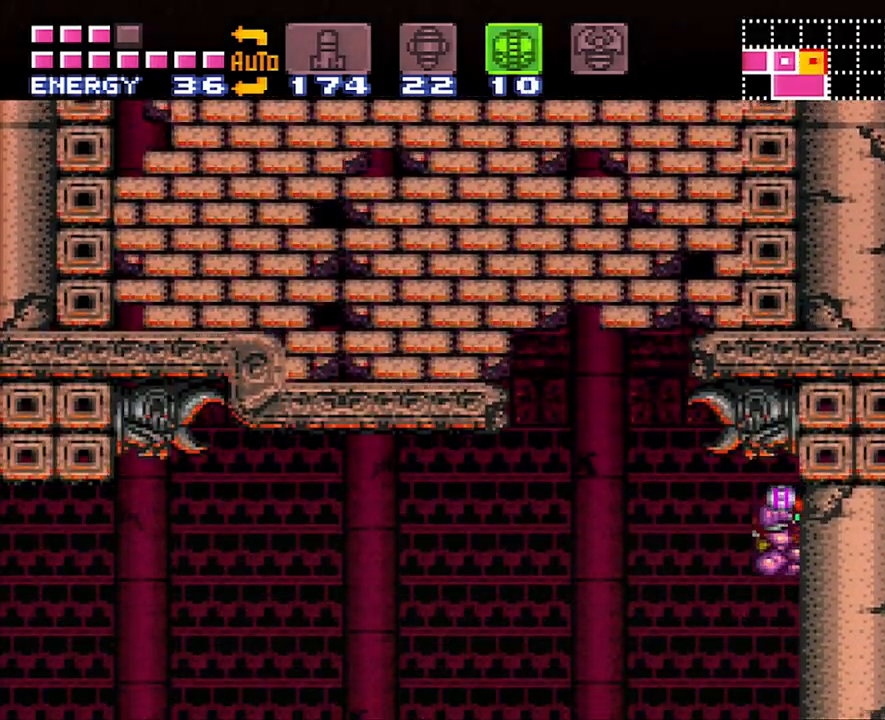
{"buttons": [], "events": [[17, "DPAD_UP", "up"], [50, "A", "down"], [200, "SELECT", "down"], [333, "SELECT", "up"], [450, "A", "up"]]}
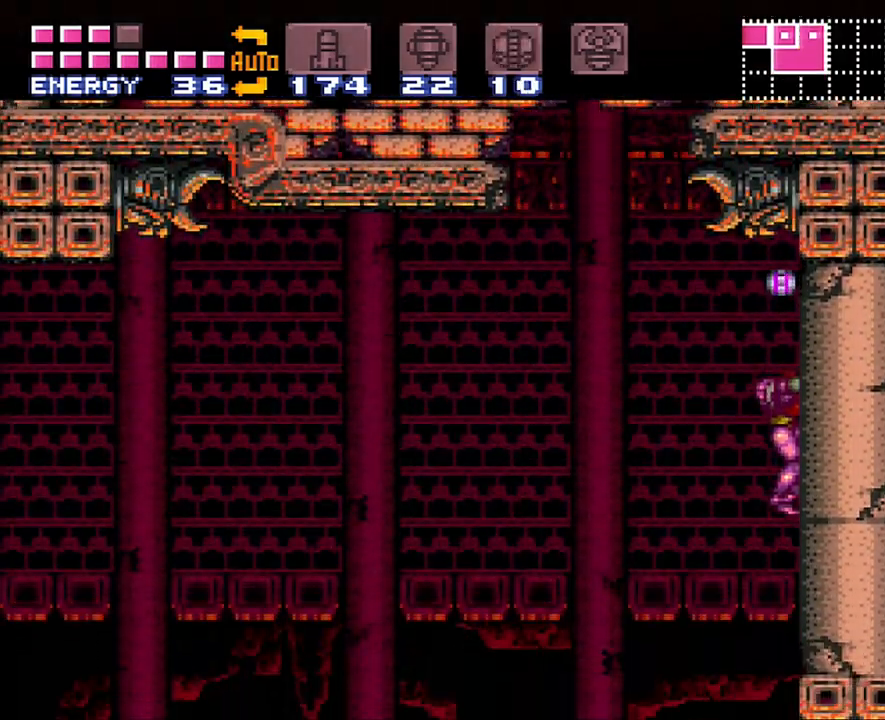
{"buttons": [], "events": []}
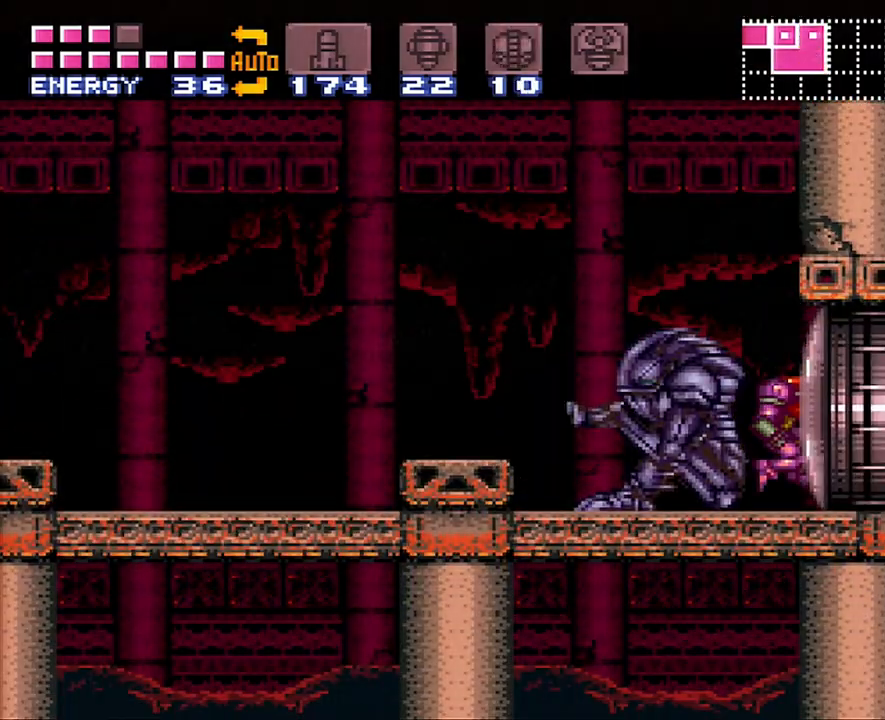
{"buttons": ["DPAD_LEFT"], "events": [[50, "DPAD_LEFT", "down"], [83, "B", "down"], [450, "B", "up"]]}
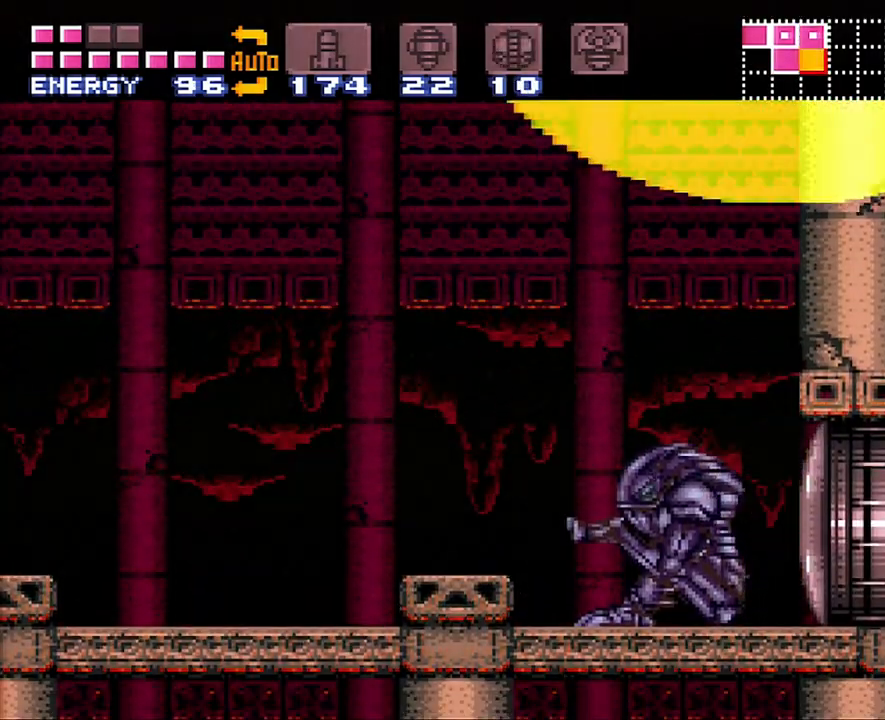
{"buttons": ["A", "DPAD_LEFT"], "events": [[50, "A", "down"]]}